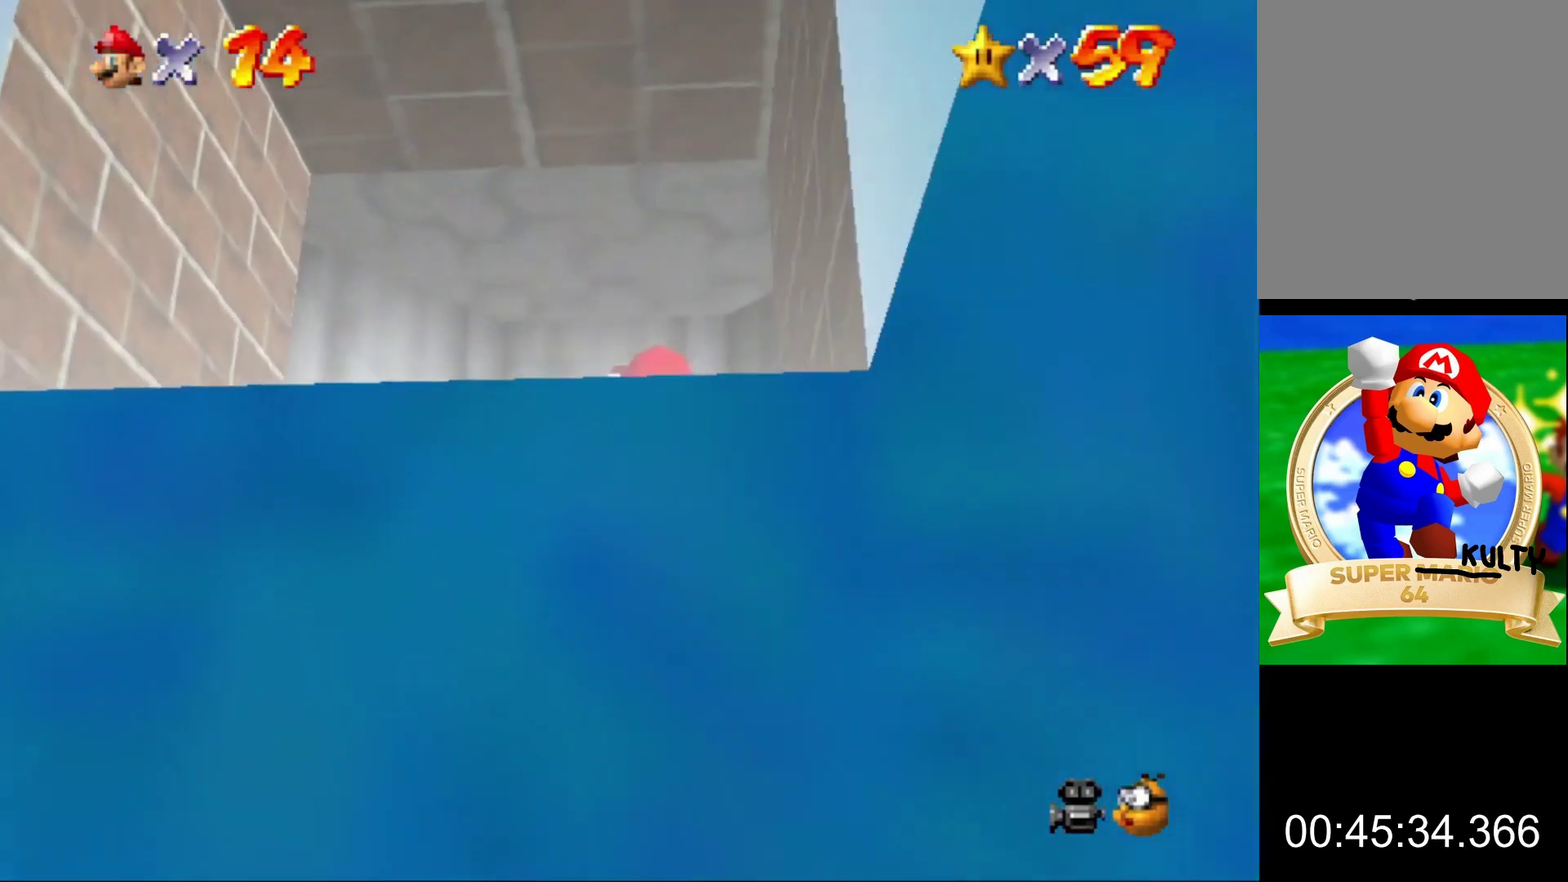
Gameplay with a controller (Nintendo layout); each line is a JSON object with the inputs held at the frame after it. "events" lists button and stick changes between this image and that frame as [ms after this image, input, new state], when the widget could be followed in between. This overlay highlights the sticks when they move; stick clicks (L3) are not distinguishable. Not read: L3 R3.
{"buttons": [], "left_stick": "center"}
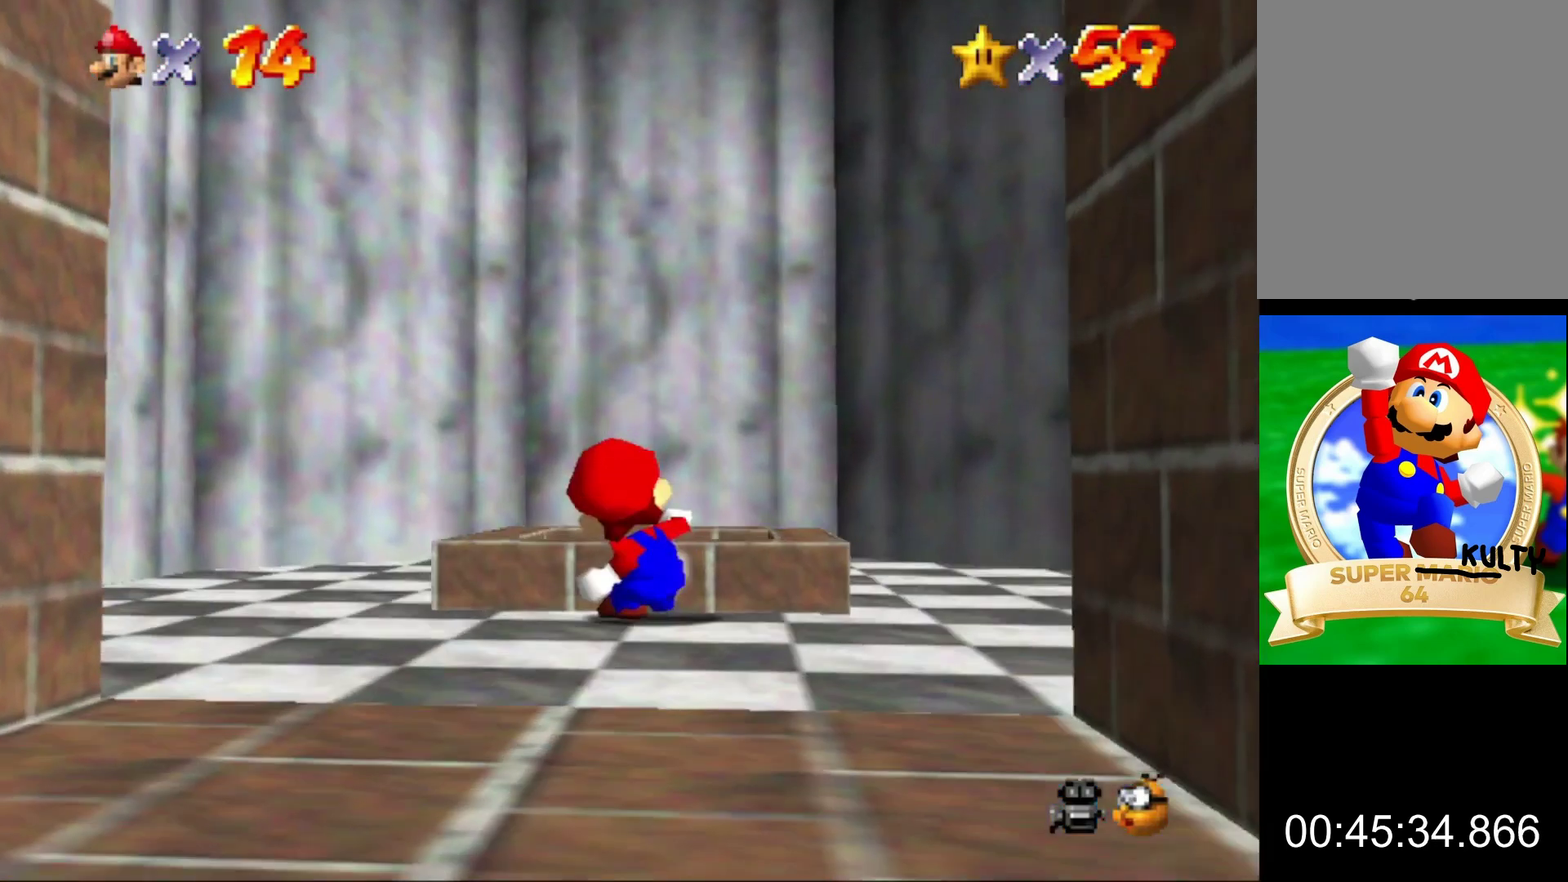
{"buttons": [], "left_stick": "up", "events": [[300, "A", "down"], [367, "left_stick", "up"], [467, "A", "up"]]}
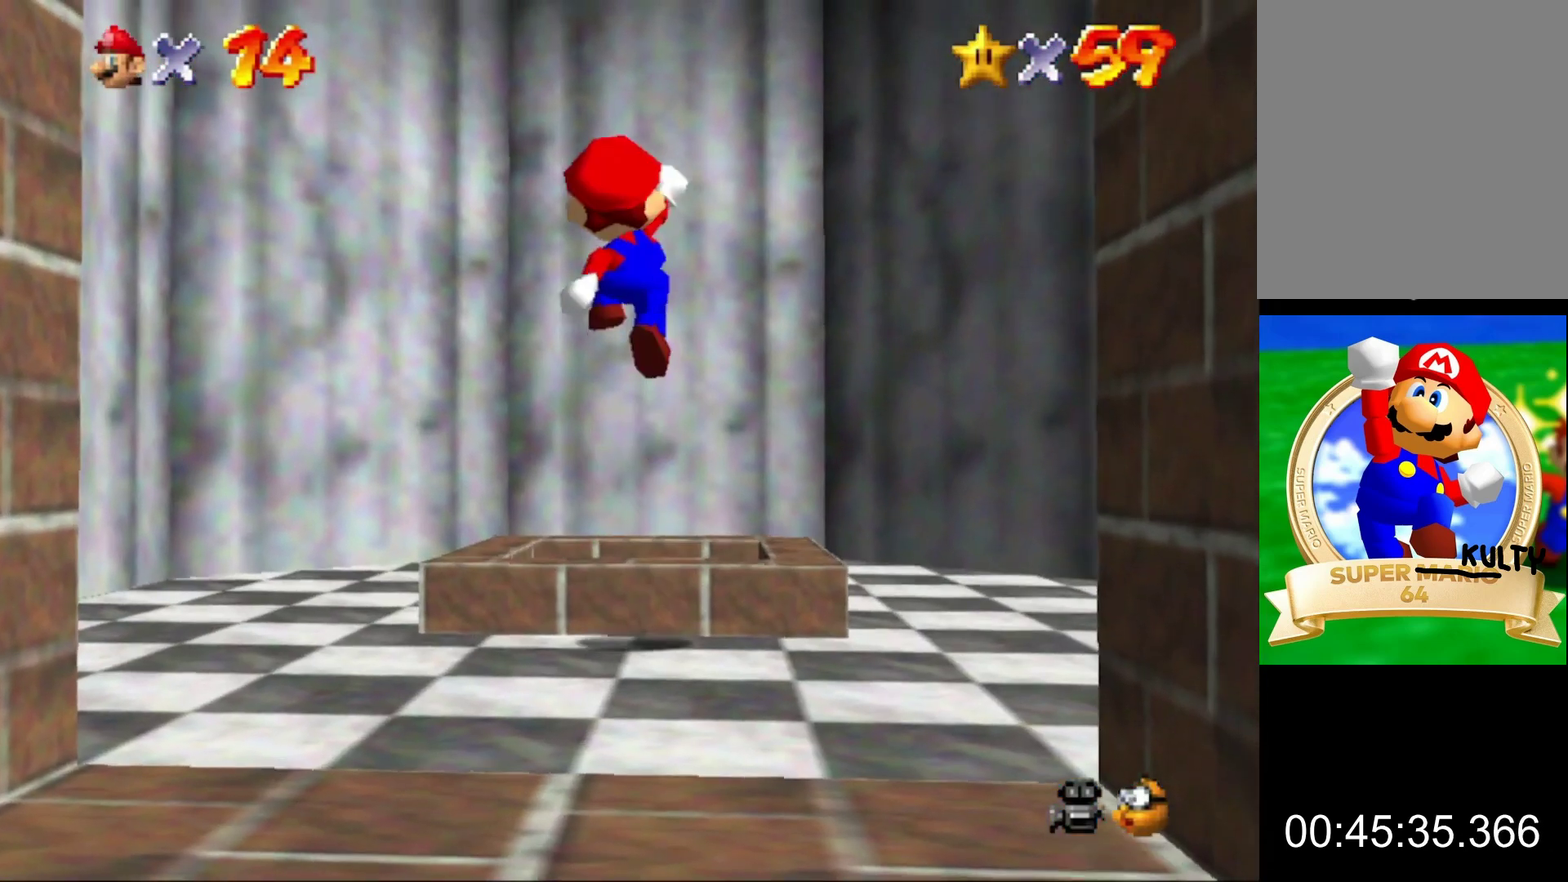
{"buttons": [], "left_stick": "center", "events": [[433, "left_stick", "center"]]}
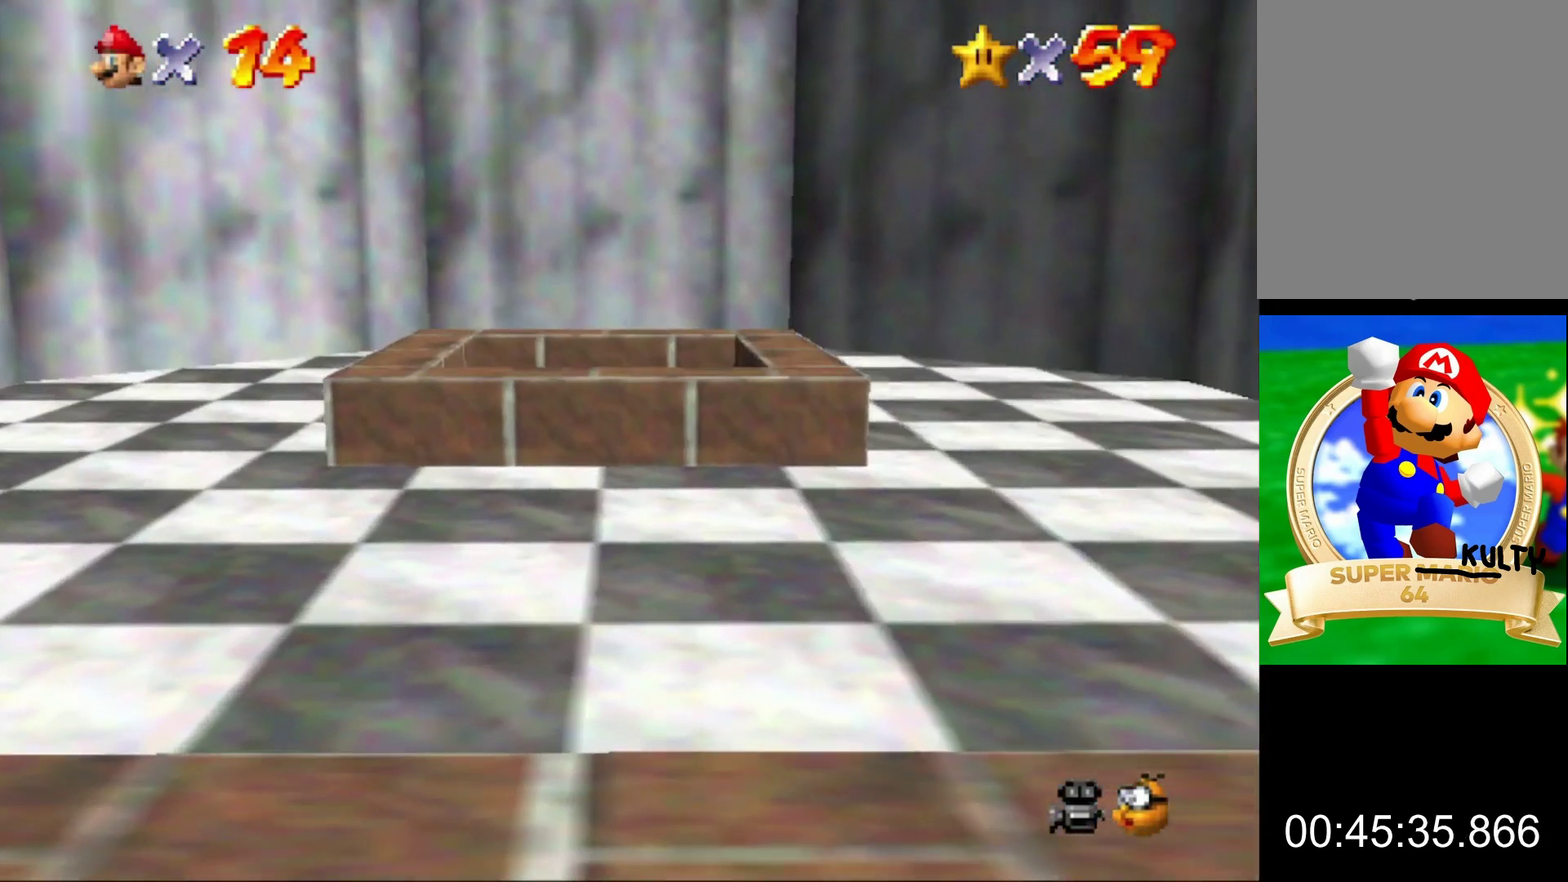
{"buttons": [], "left_stick": "center", "events": []}
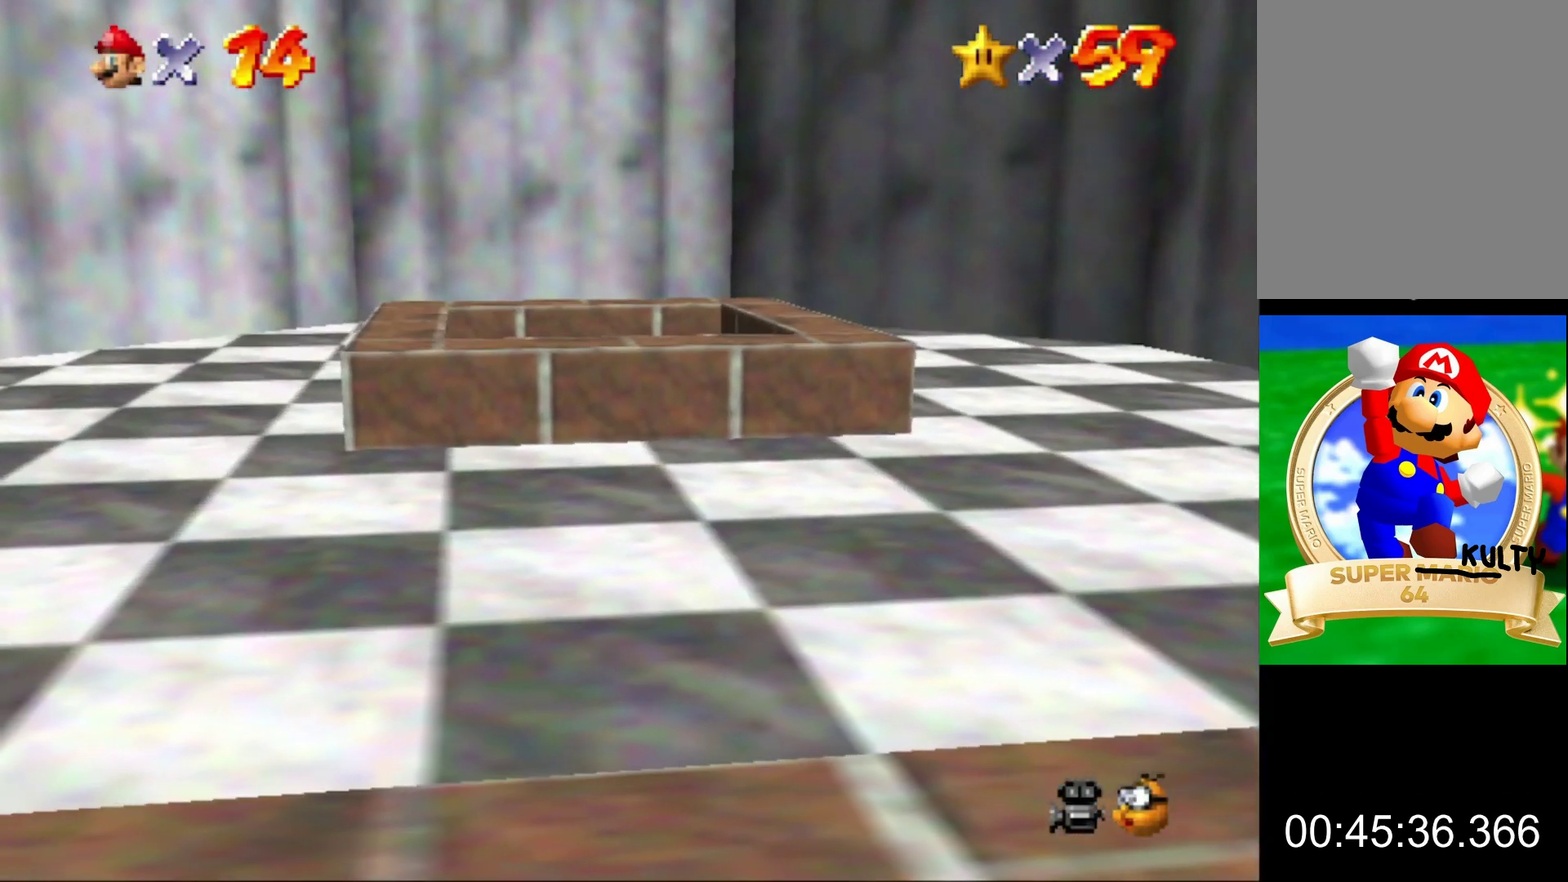
{"buttons": [], "left_stick": "center", "events": []}
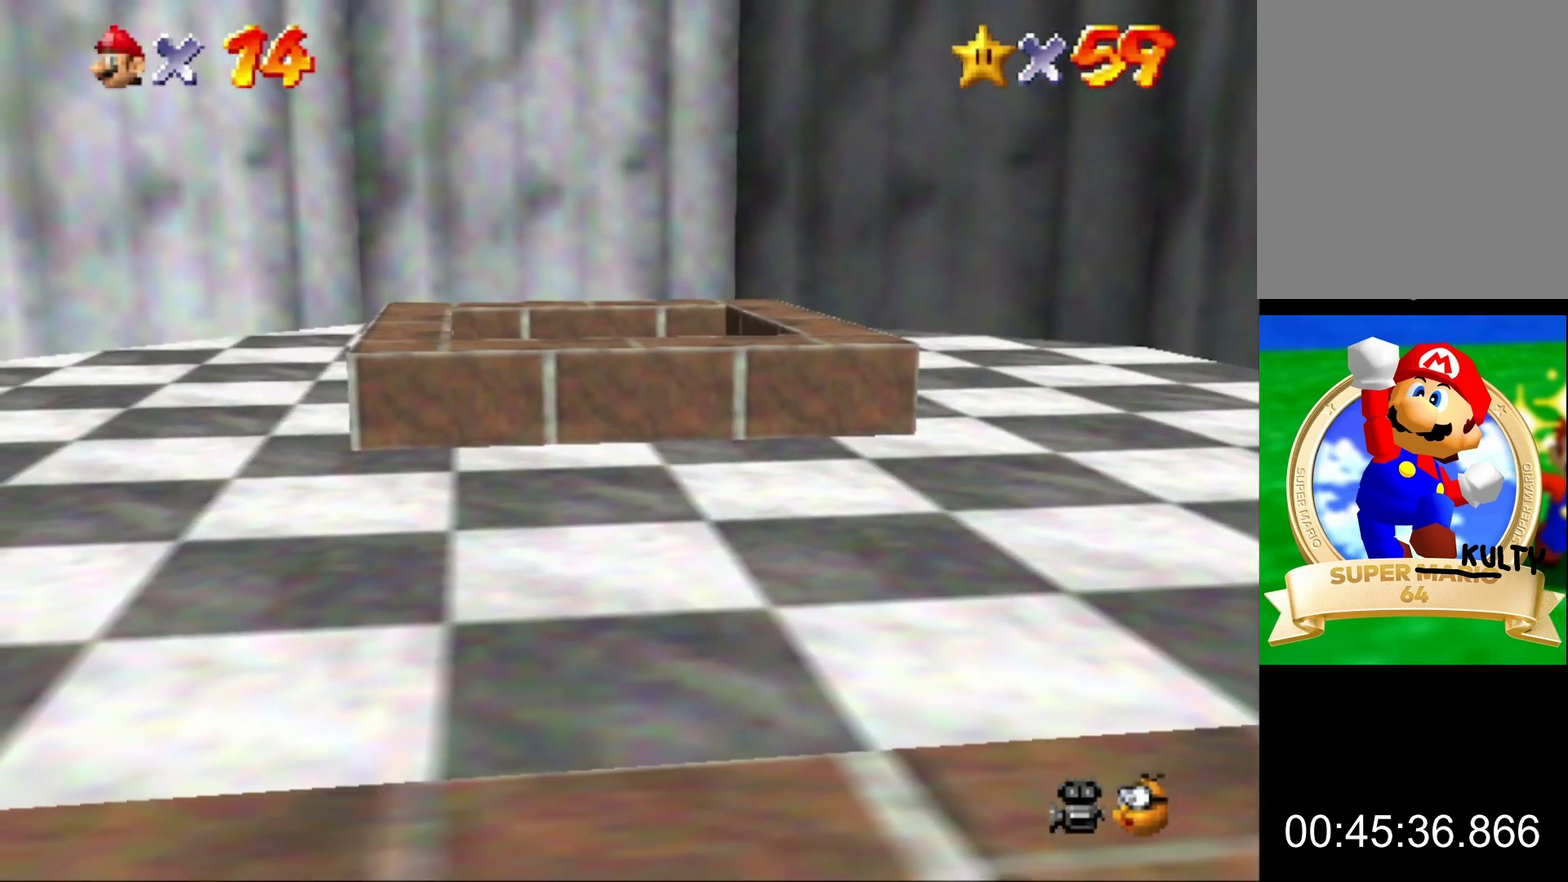
{"buttons": [], "left_stick": "center", "events": []}
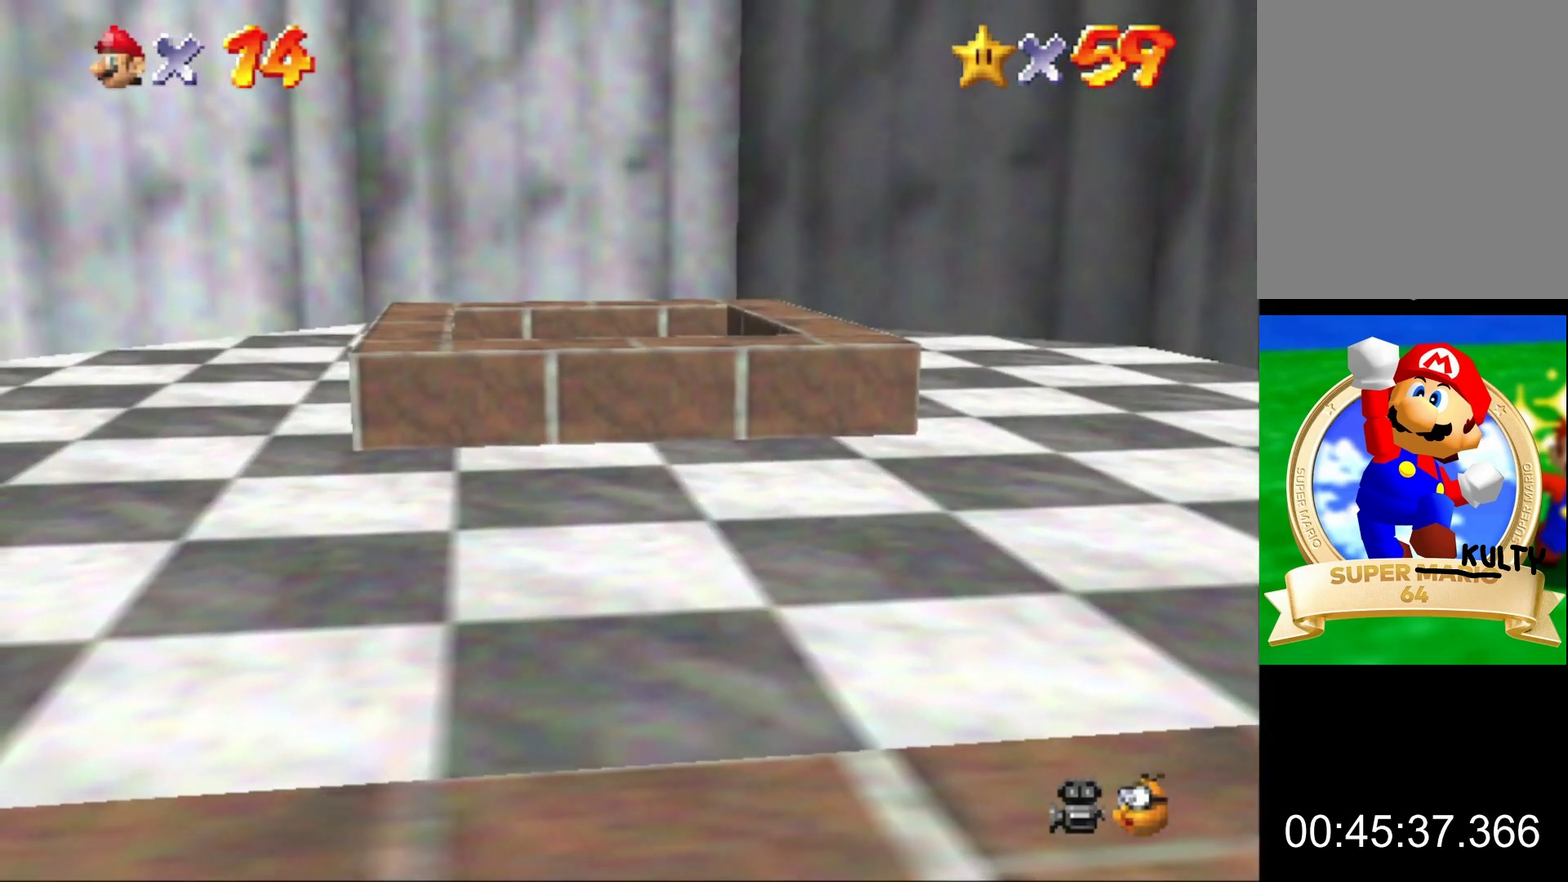
{"buttons": [], "left_stick": "center", "events": []}
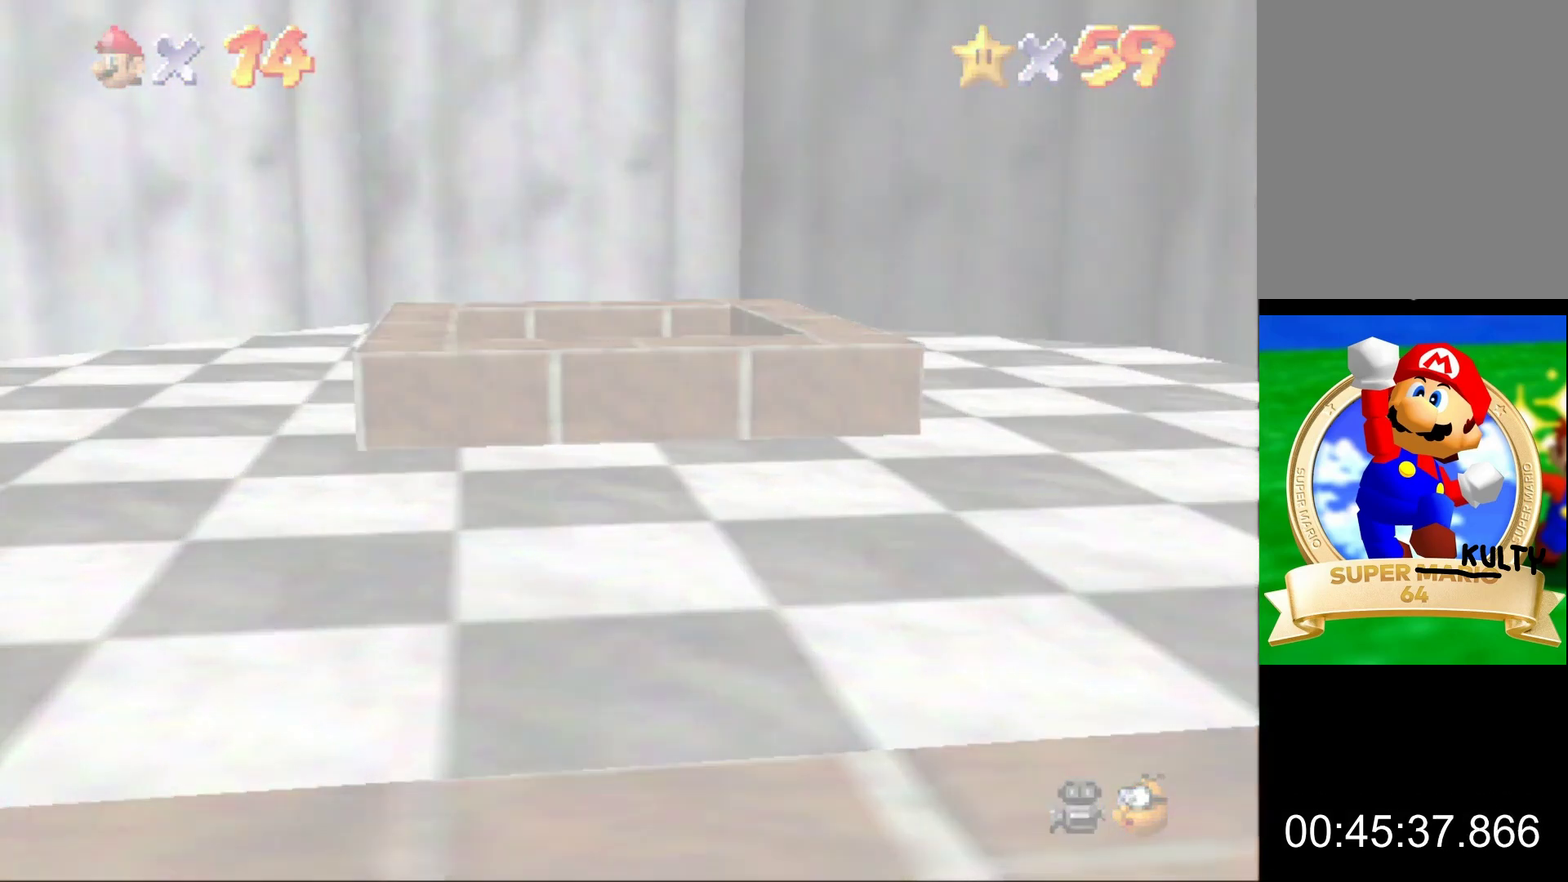
{"buttons": [], "left_stick": "center", "events": []}
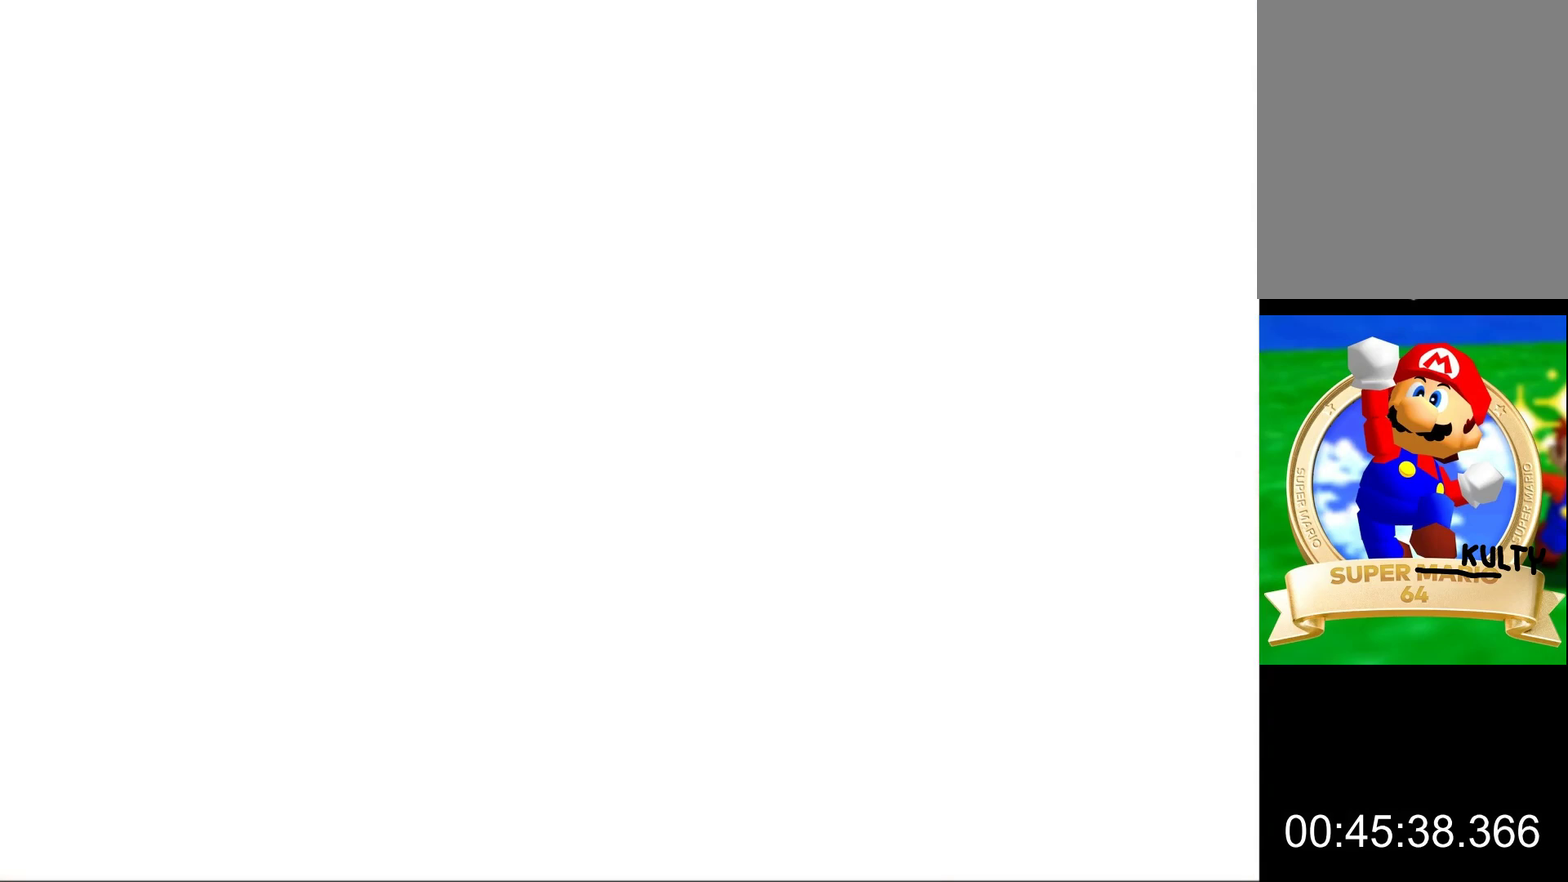
{"buttons": ["A"], "left_stick": "center", "events": [[433, "A", "down"]]}
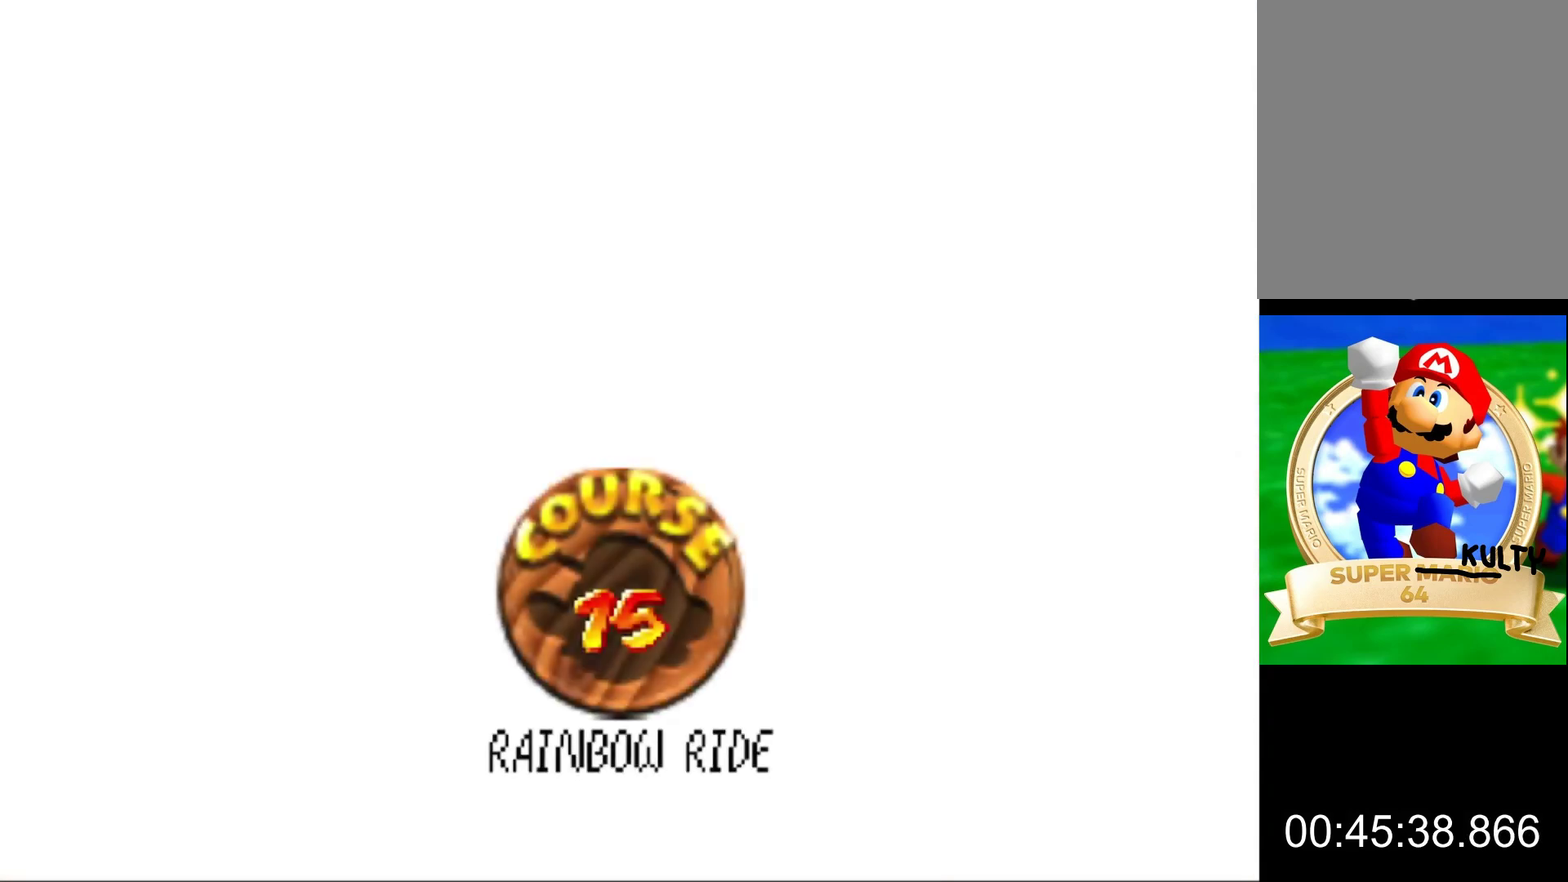
{"buttons": [], "left_stick": "center", "events": [[33, "A", "up"], [100, "A", "down"], [200, "A", "up"], [267, "A", "down"], [367, "A", "up"], [433, "A", "down"], [500, "A", "up"]]}
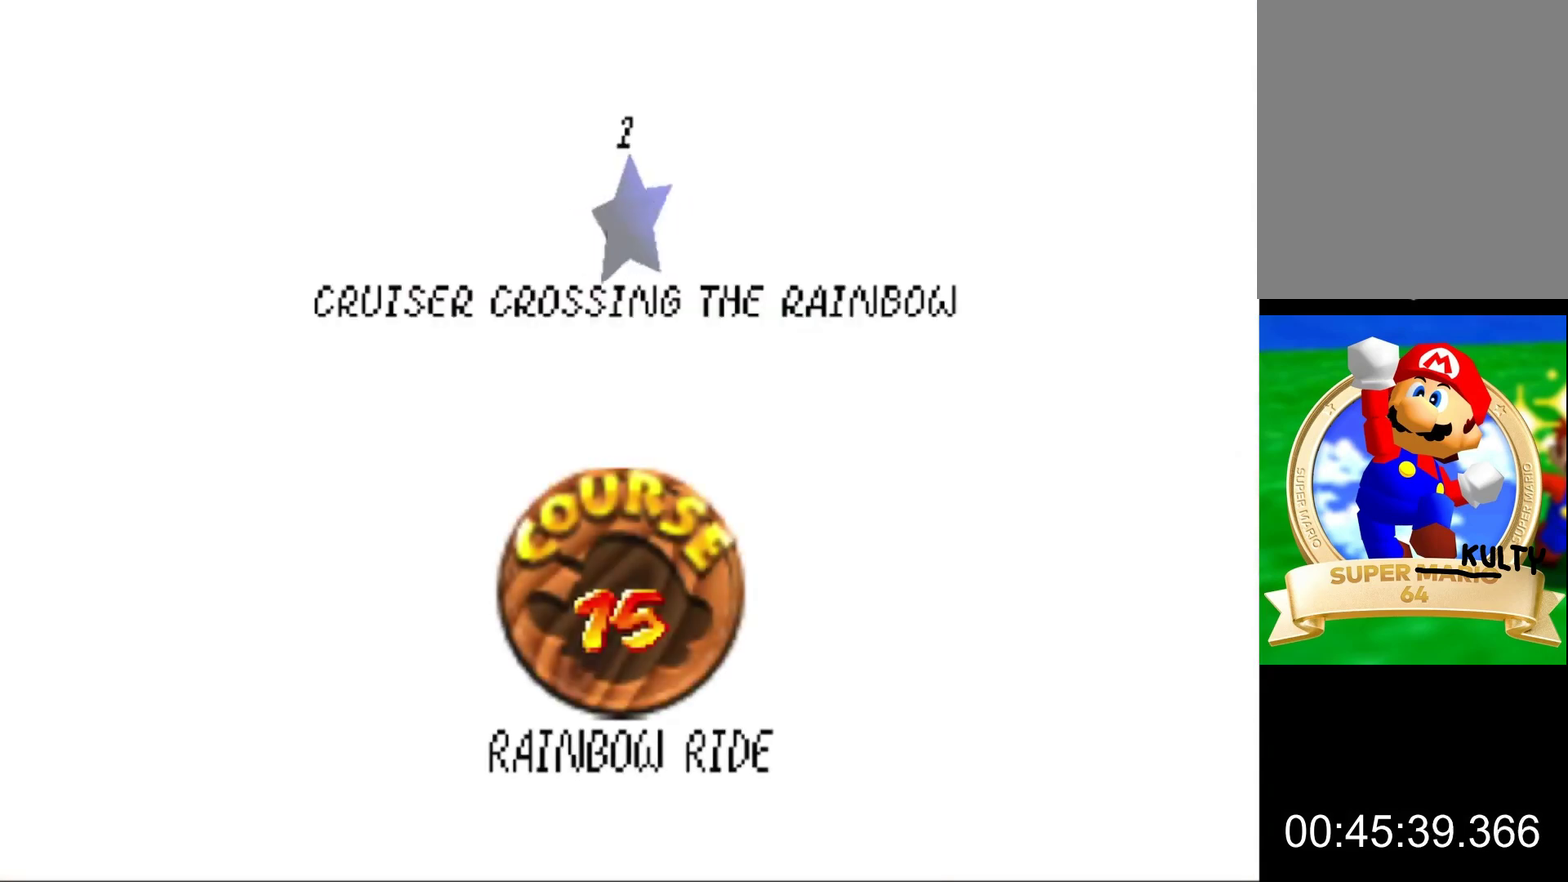
{"buttons": [], "left_stick": "center", "events": [[100, "A", "down"], [133, "A", "up"], [233, "A", "down"], [333, "A", "up"]]}
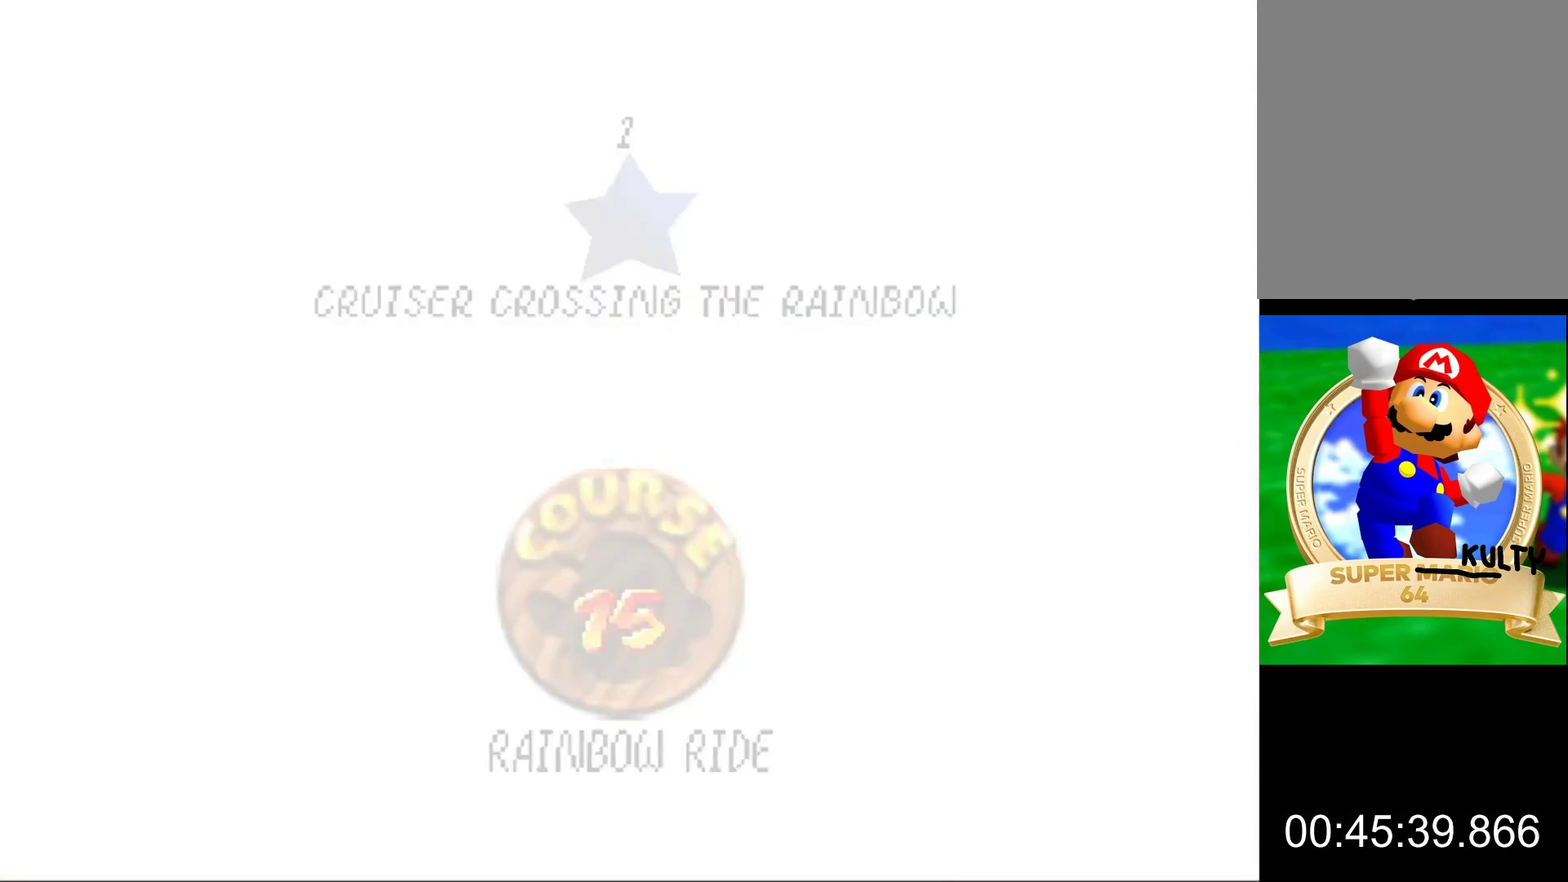
{"buttons": [], "left_stick": "center", "events": []}
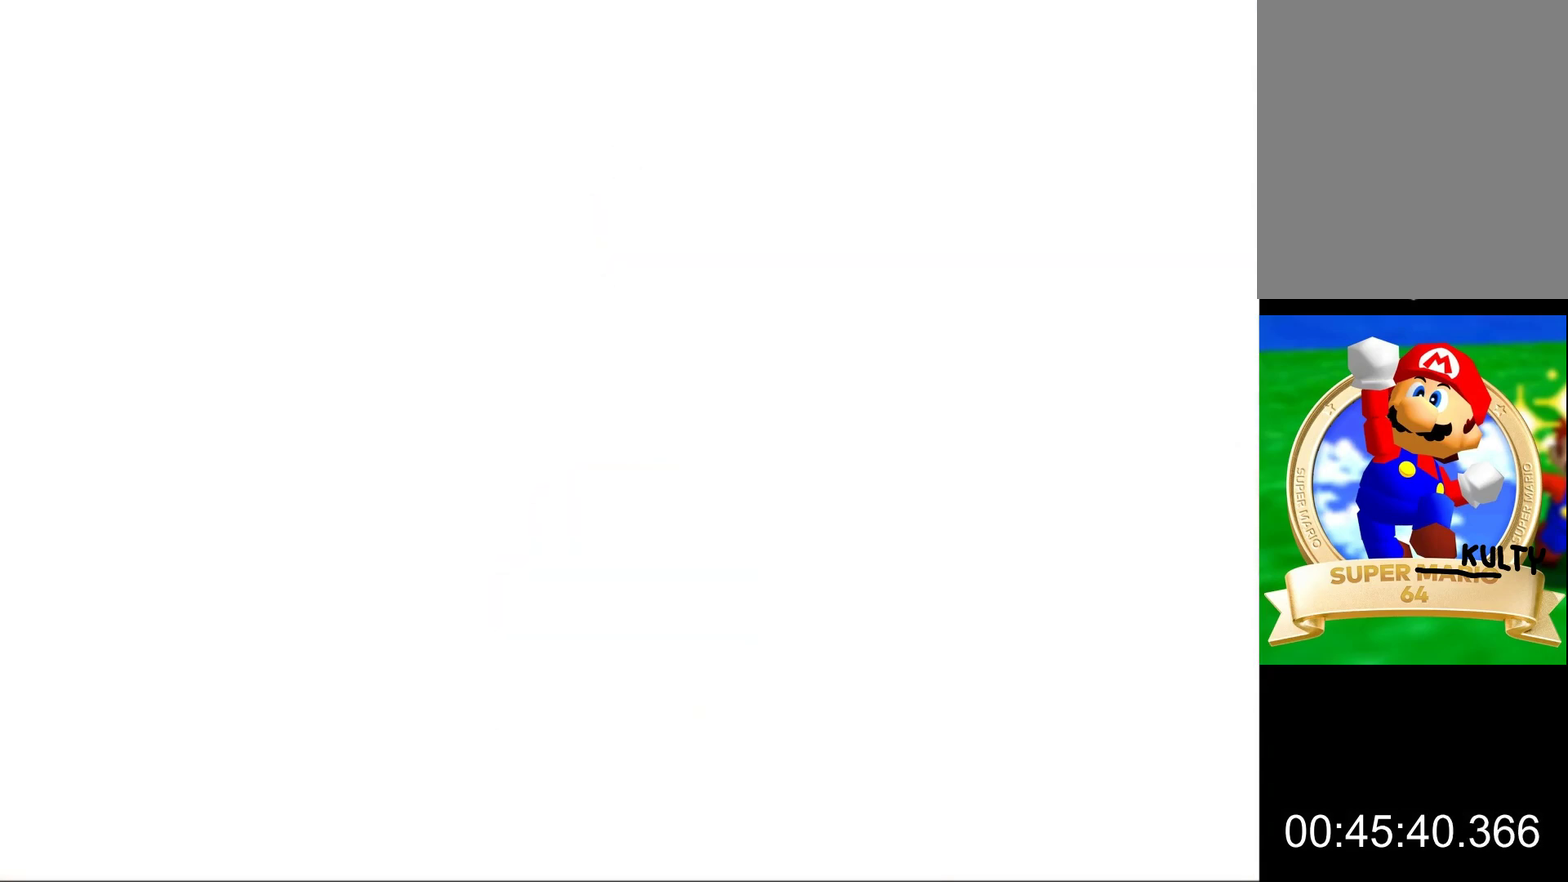
{"buttons": [], "left_stick": "center", "events": [[100, "C_RIGHT", "down"], [200, "C_RIGHT", "up"]]}